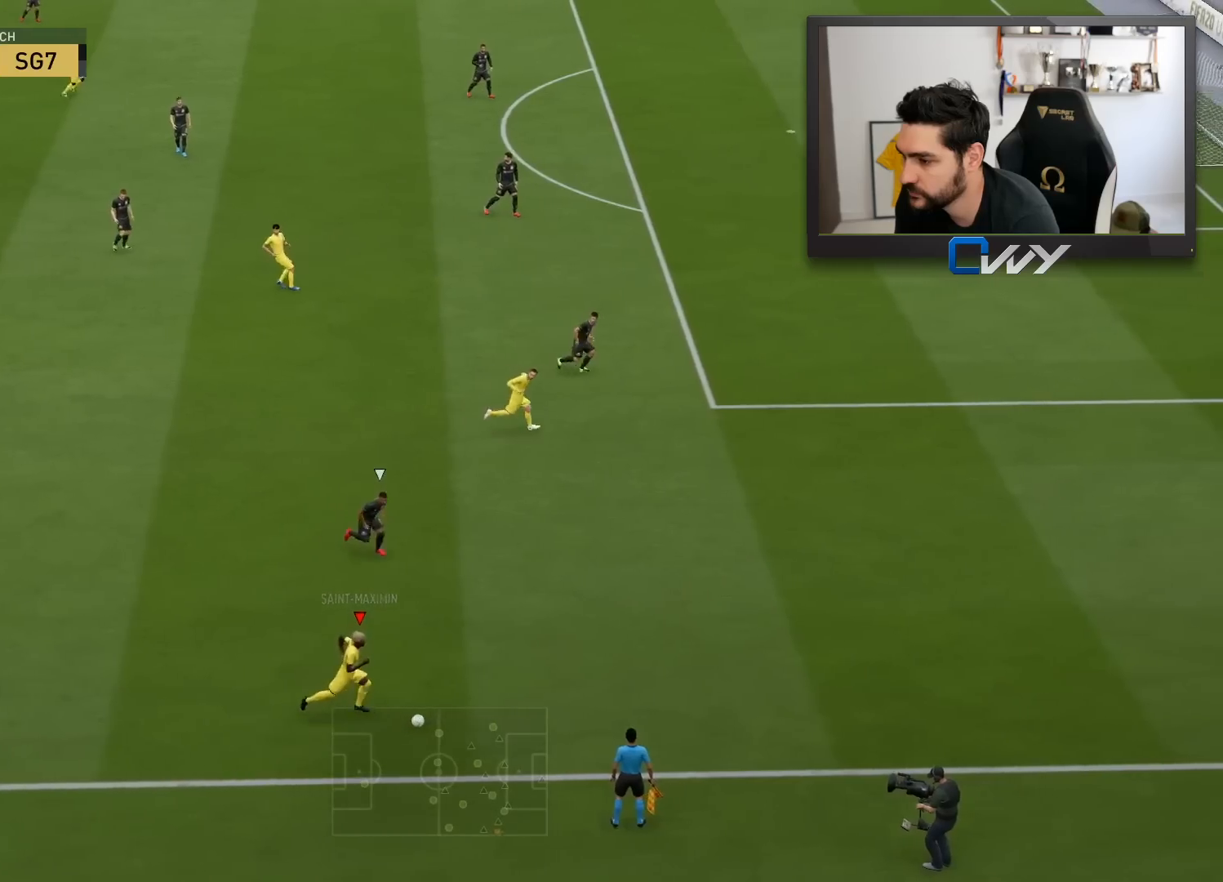
Gameplay with a controller (PlayStation layout); each line is a JSON object with the inputs held at the frame after it. "events" lists button and stick changes between this image and that frame as [ms after this image, input, new state], when the widget could be followed in between.
{"buttons": [], "left_stick": "up-left", "right_stick": "center", "events": [[450, "left_stick", "up-left"]]}
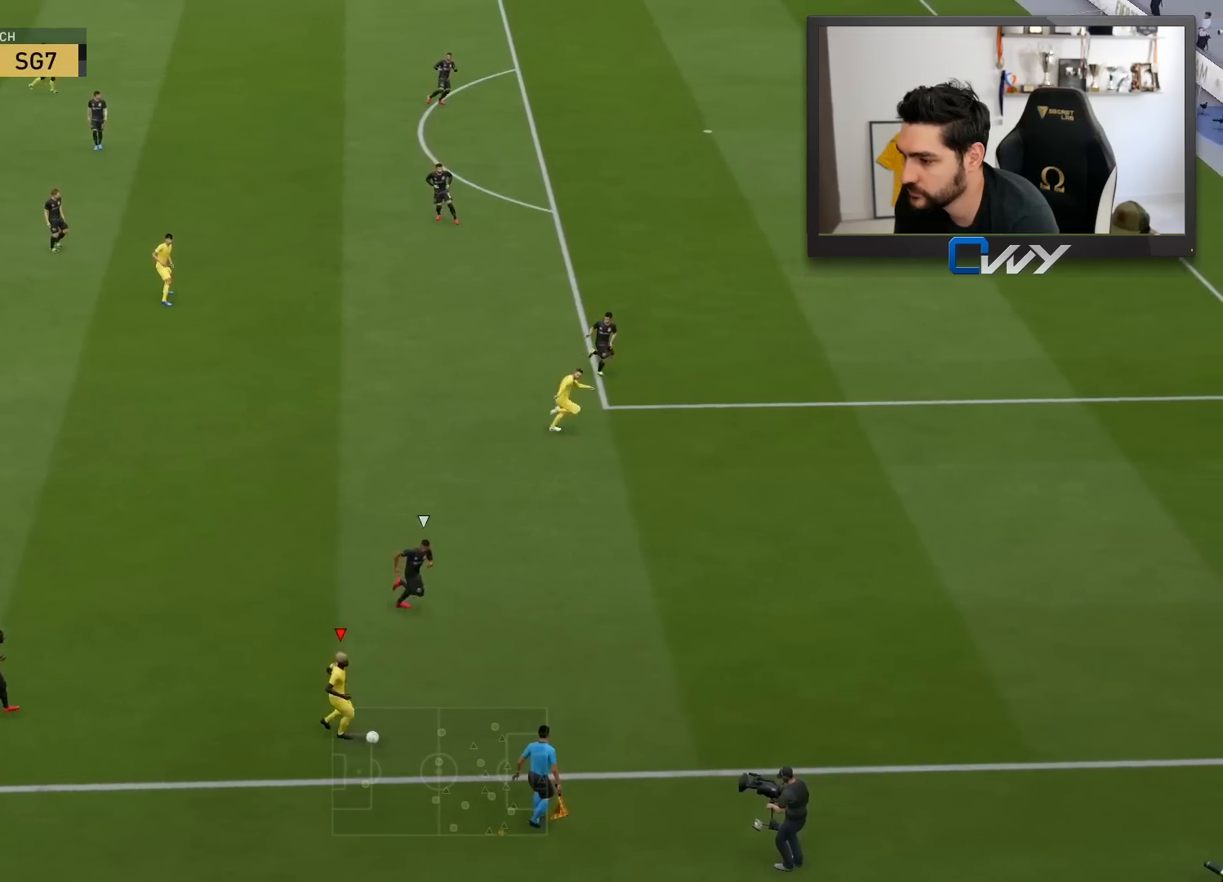
{"buttons": [], "left_stick": "up-left", "right_stick": "center", "events": [[233, "CROSS", "down"], [317, "CROSS", "up"]]}
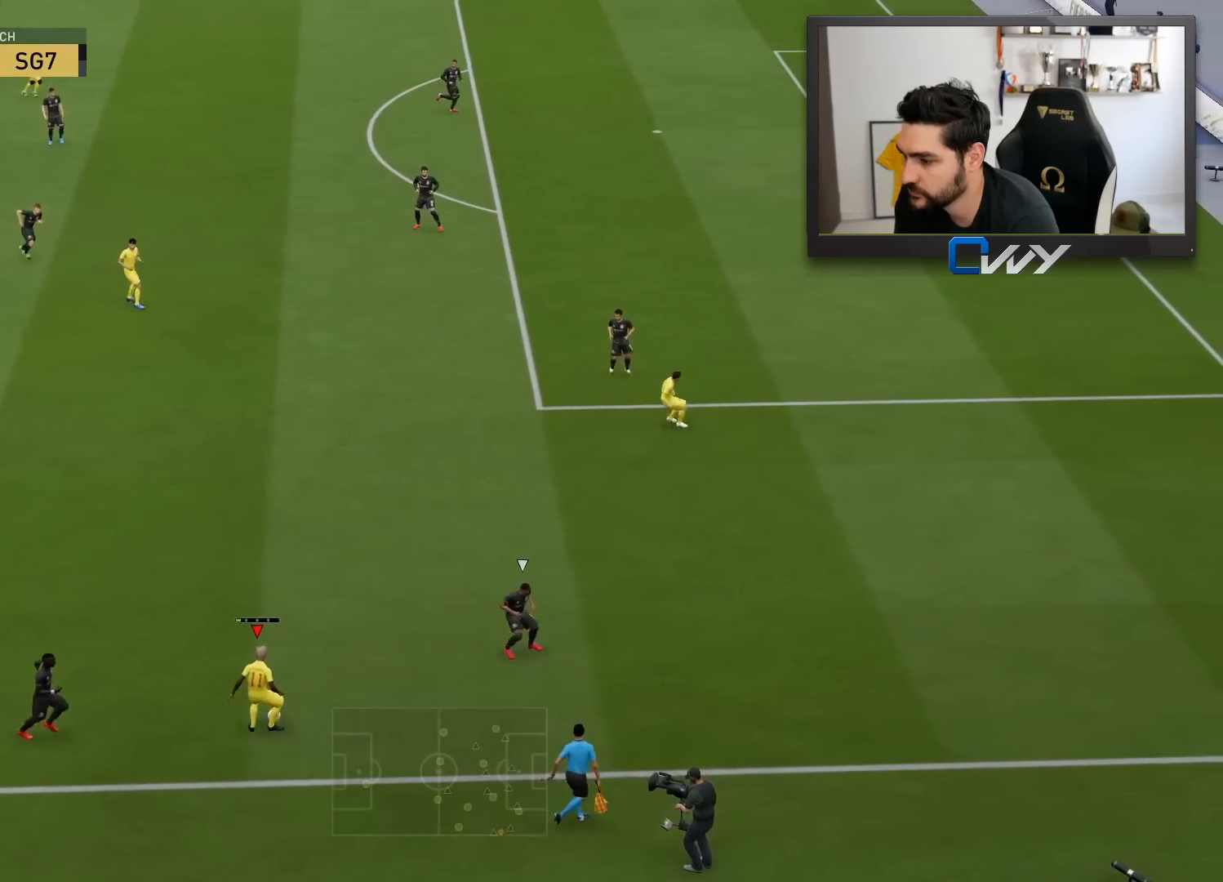
{"buttons": [], "left_stick": "down-right", "right_stick": "center", "events": [[100, "left_stick", "center"], [267, "left_stick", "down-right"]]}
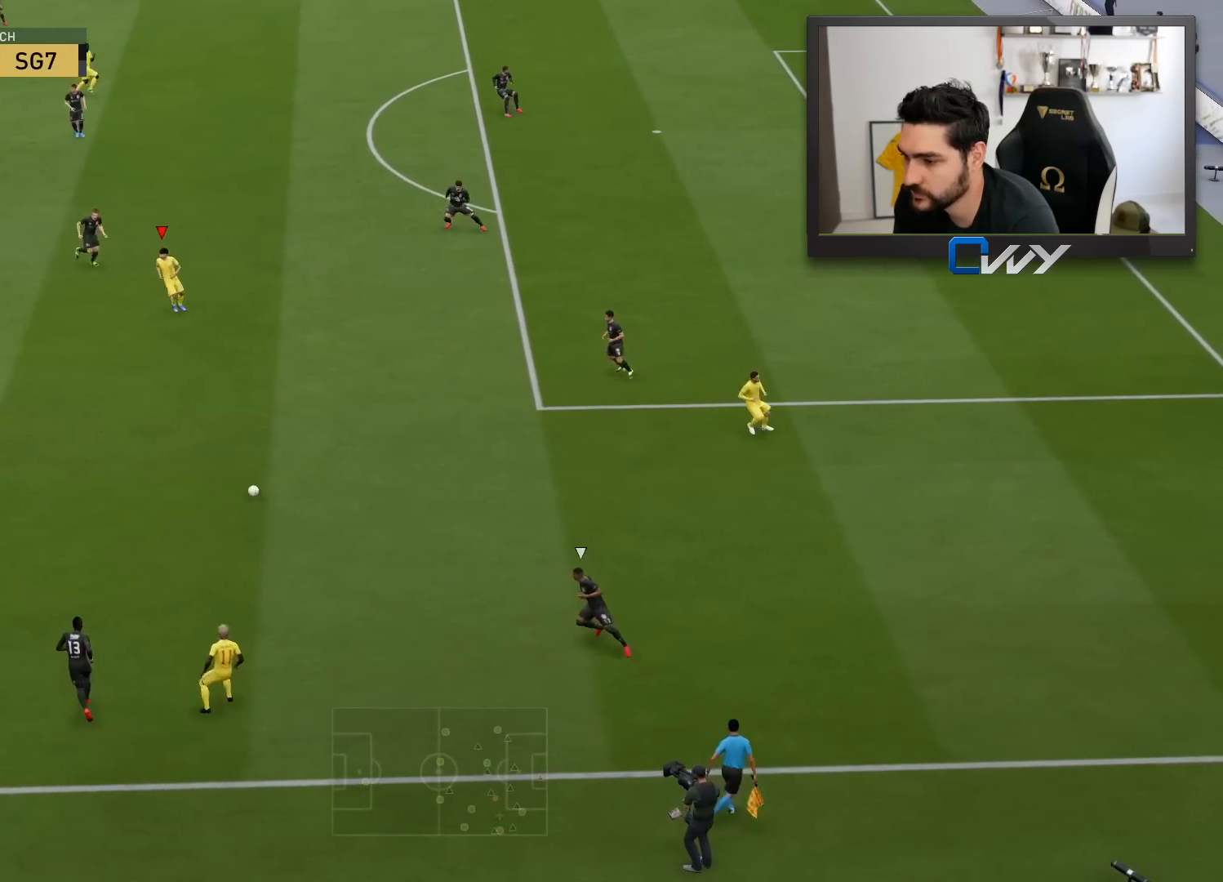
{"buttons": [], "left_stick": "right", "right_stick": "center", "events": [[217, "left_stick", "up-right"], [333, "left_stick", "right"]]}
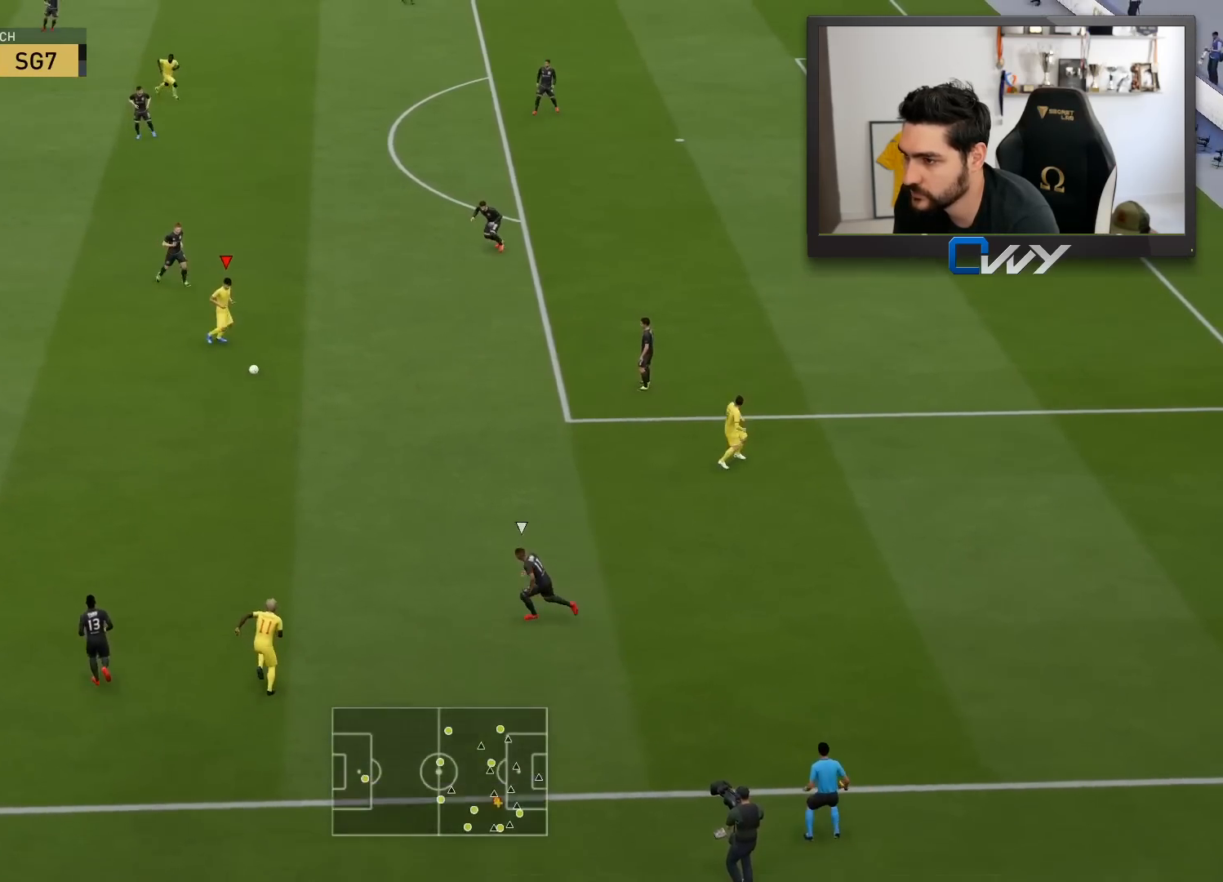
{"buttons": ["R1"], "left_stick": "left", "right_stick": "center", "events": [[300, "left_stick", "down"], [350, "R1", "down"], [350, "left_stick", "left"]]}
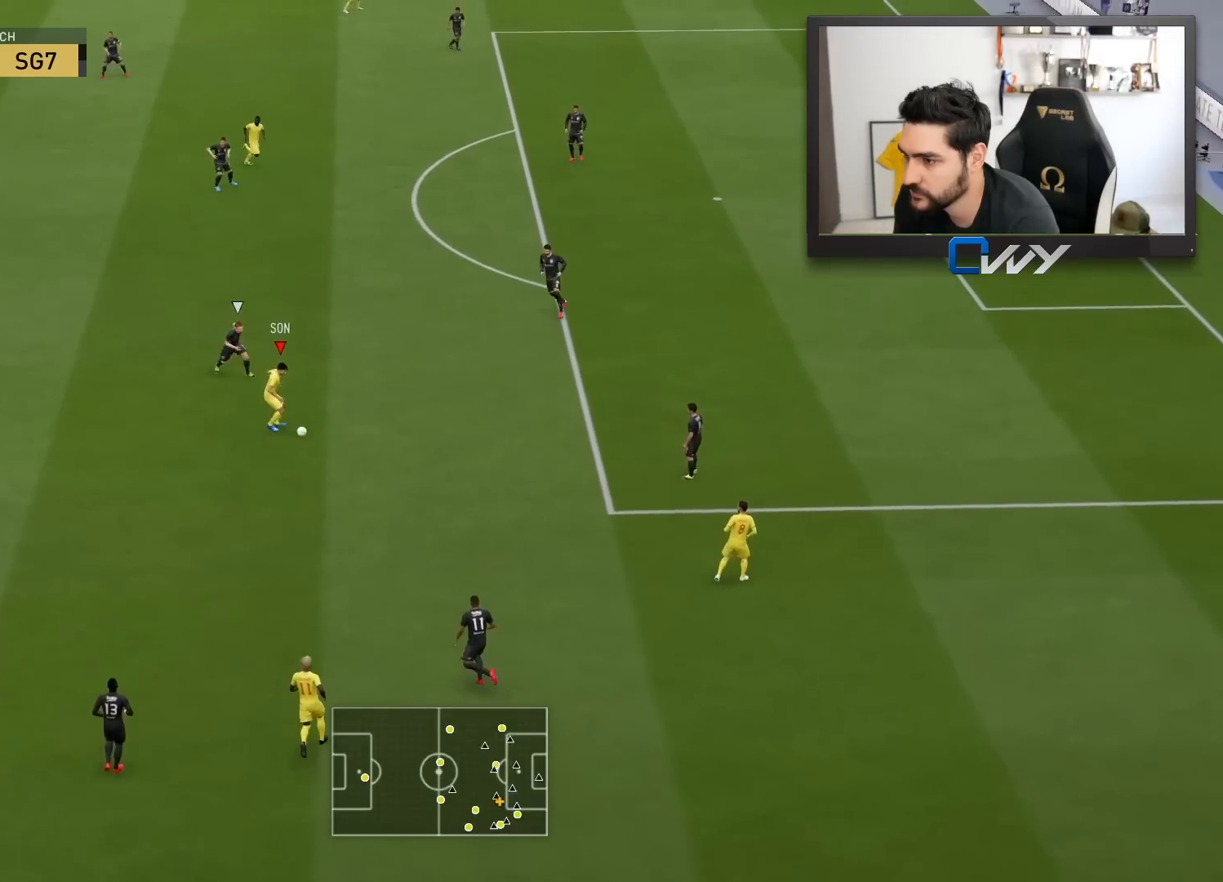
{"buttons": [], "left_stick": "left", "right_stick": "center", "events": [[267, "R1", "up"]]}
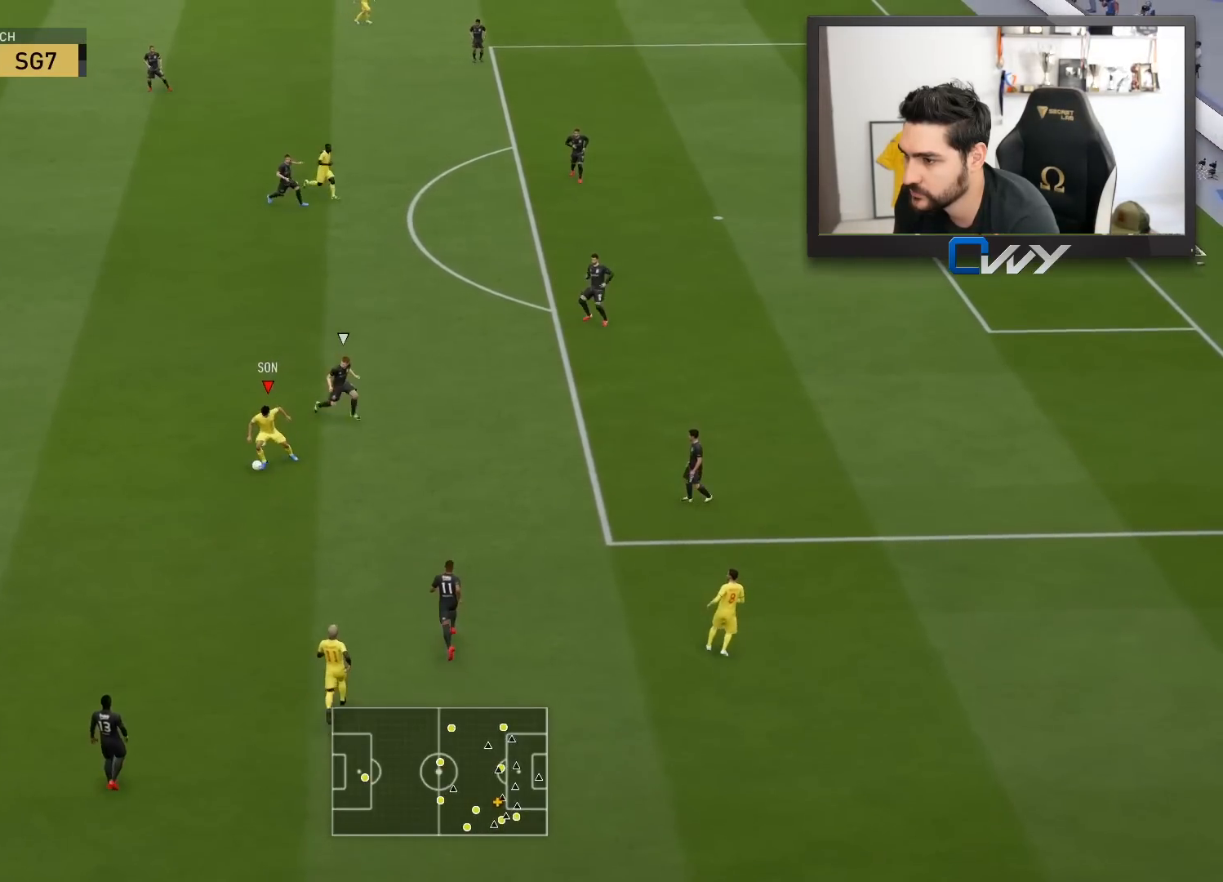
{"buttons": [], "left_stick": "up-left", "right_stick": "center", "events": [[200, "right_stick", "down"], [283, "right_stick", "left"], [350, "left_stick", "up-left"], [400, "right_stick", "center"]]}
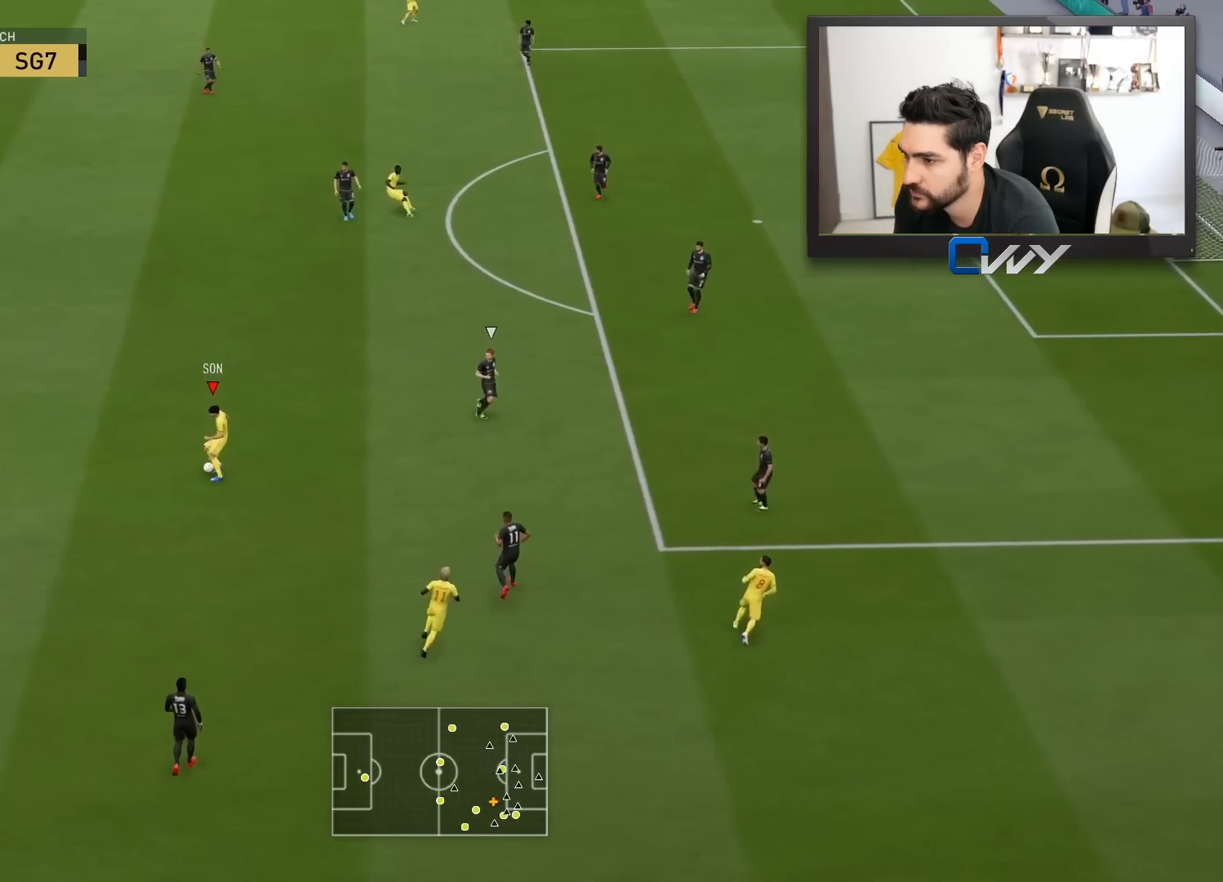
{"buttons": [], "left_stick": "up", "right_stick": "center", "events": [[50, "left_stick", "up"]]}
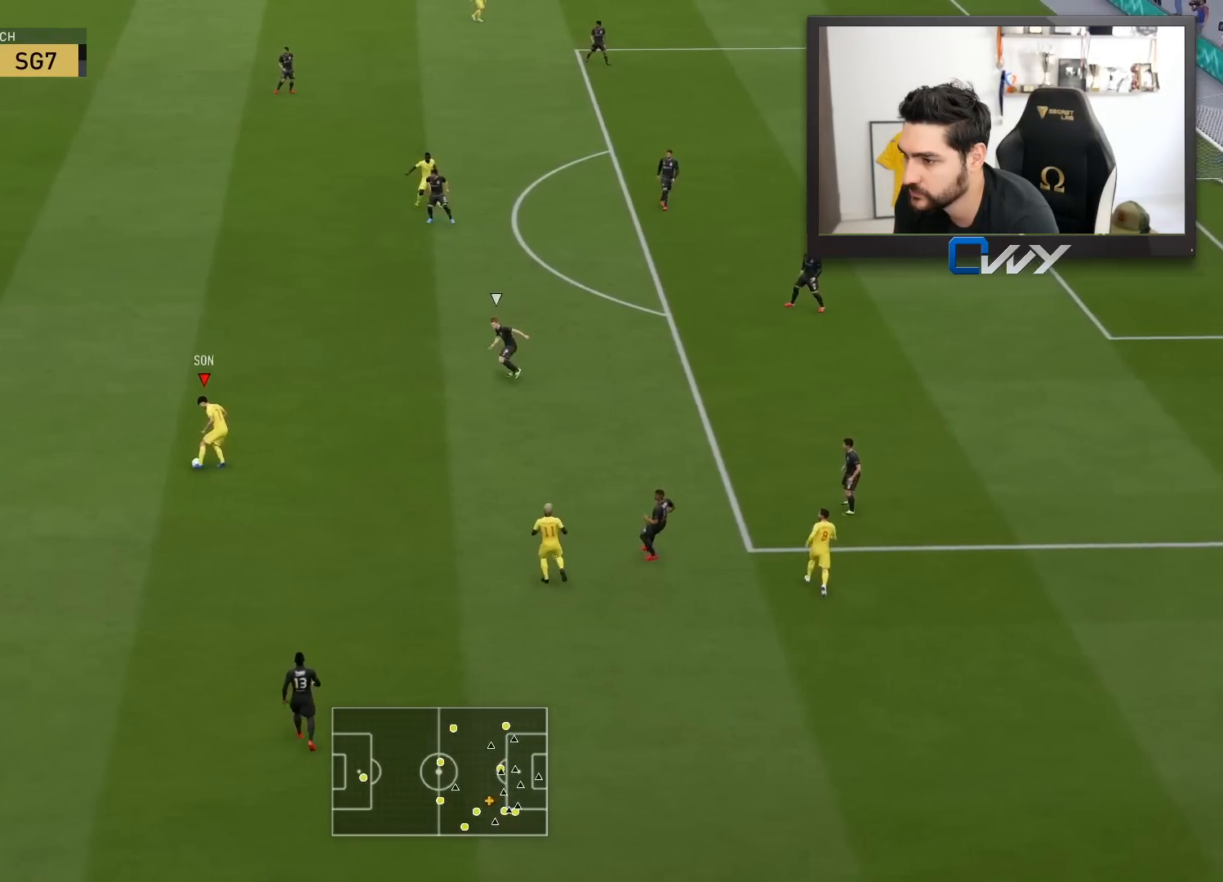
{"buttons": [], "left_stick": "right", "right_stick": "center", "events": [[150, "left_stick", "right"], [433, "CROSS", "down"], [500, "CROSS", "up"]]}
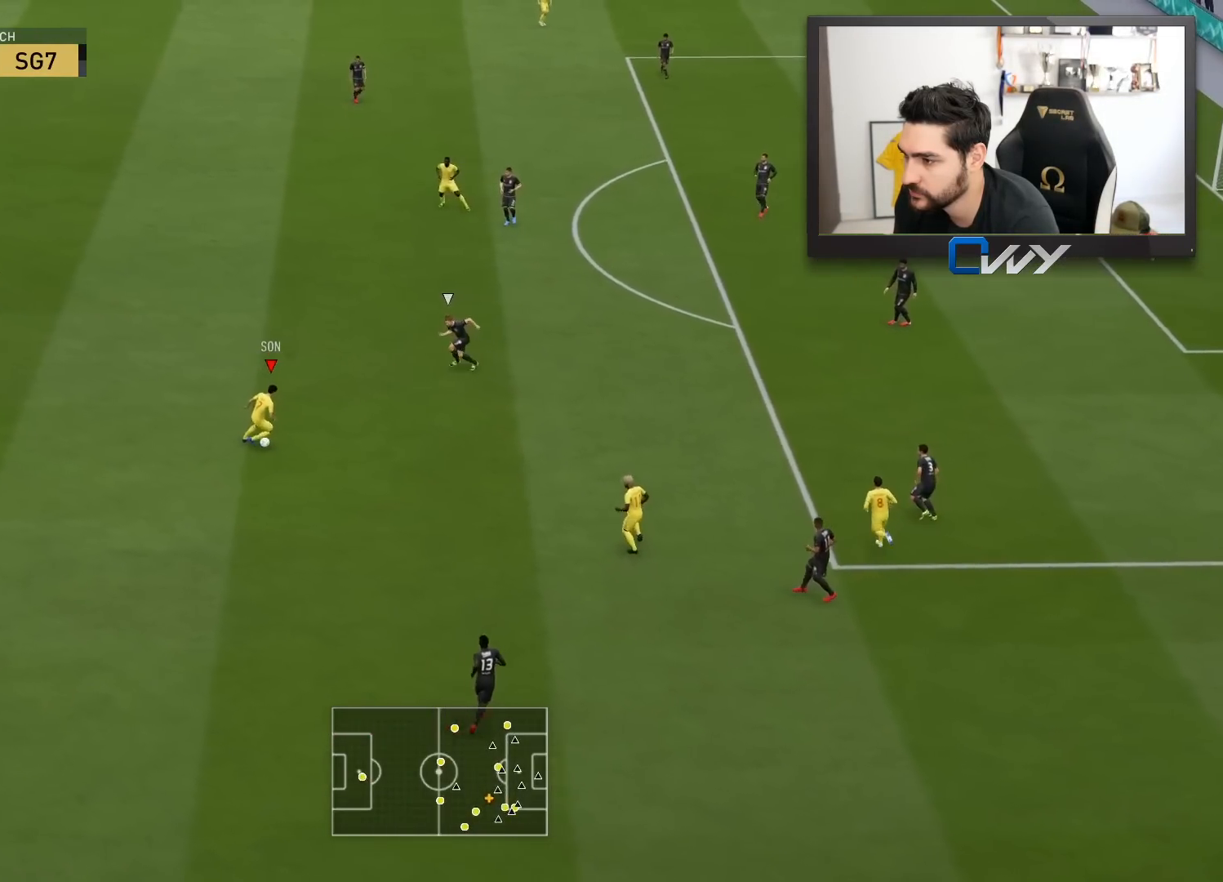
{"buttons": [], "left_stick": "up-right", "right_stick": "center", "events": [[367, "left_stick", "up-right"]]}
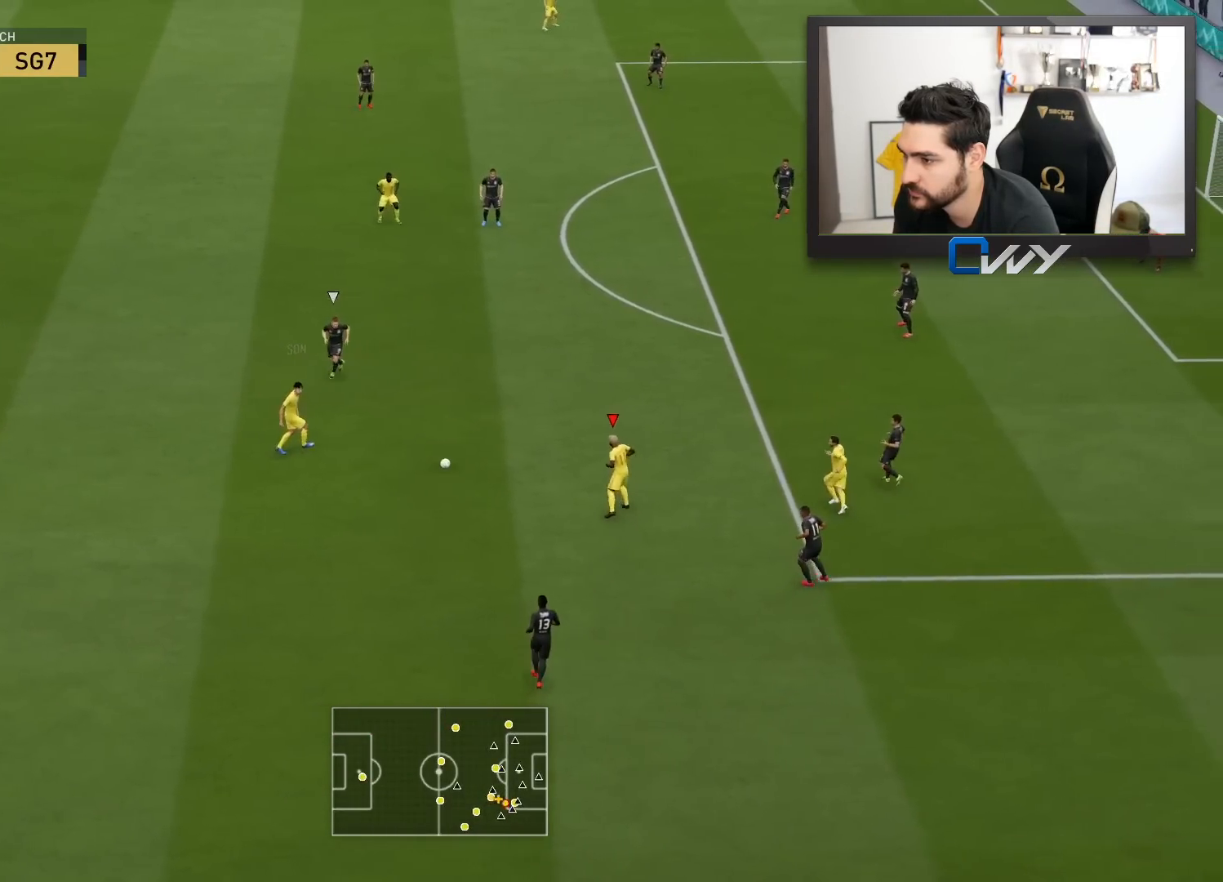
{"buttons": [], "left_stick": "up-right", "right_stick": "center", "events": []}
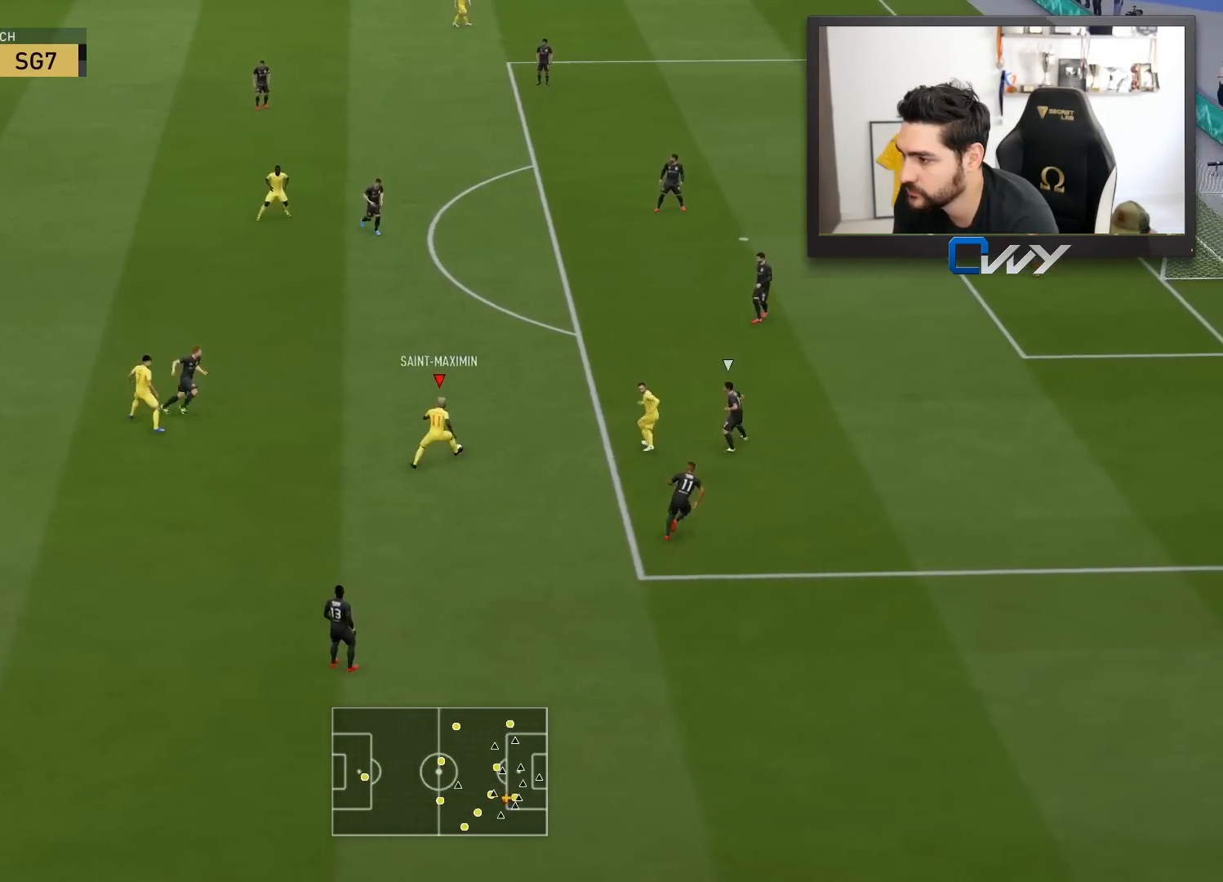
{"buttons": [], "left_stick": "up", "right_stick": "center", "events": [[167, "CROSS", "down"], [250, "CROSS", "up"], [267, "left_stick", "up"]]}
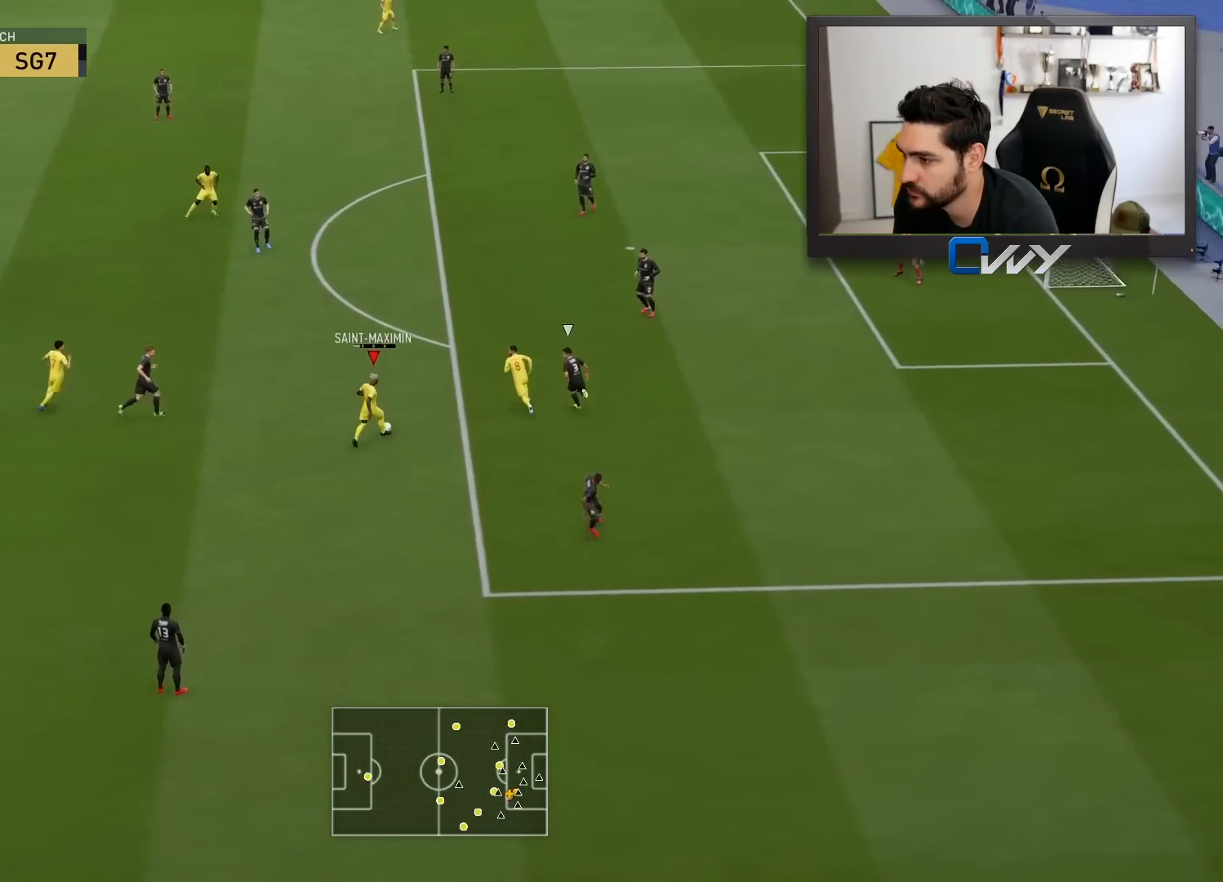
{"buttons": [], "left_stick": "up", "right_stick": "center", "events": []}
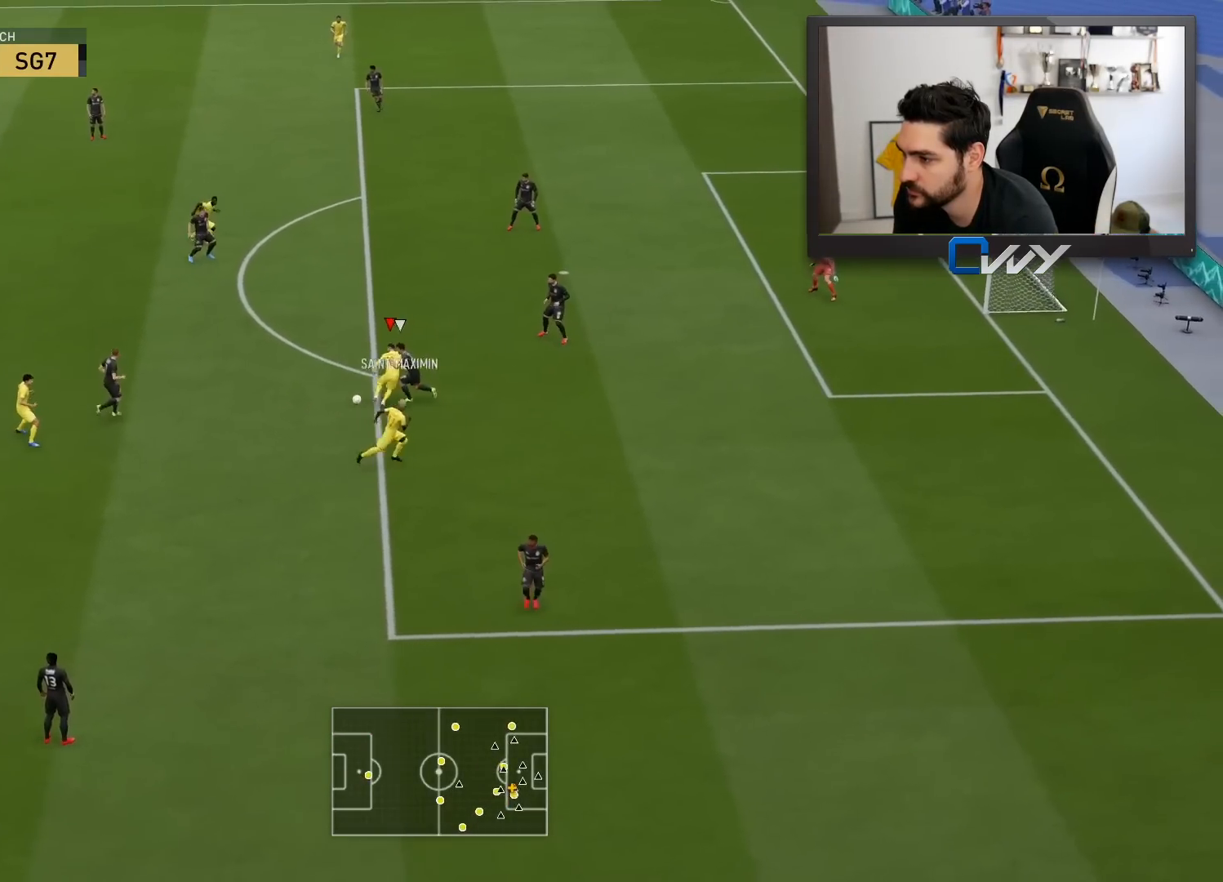
{"buttons": ["L3"], "left_stick": "up-left", "right_stick": "center", "events": [[17, "left_stick", "up-left"], [100, "L3", "down"]]}
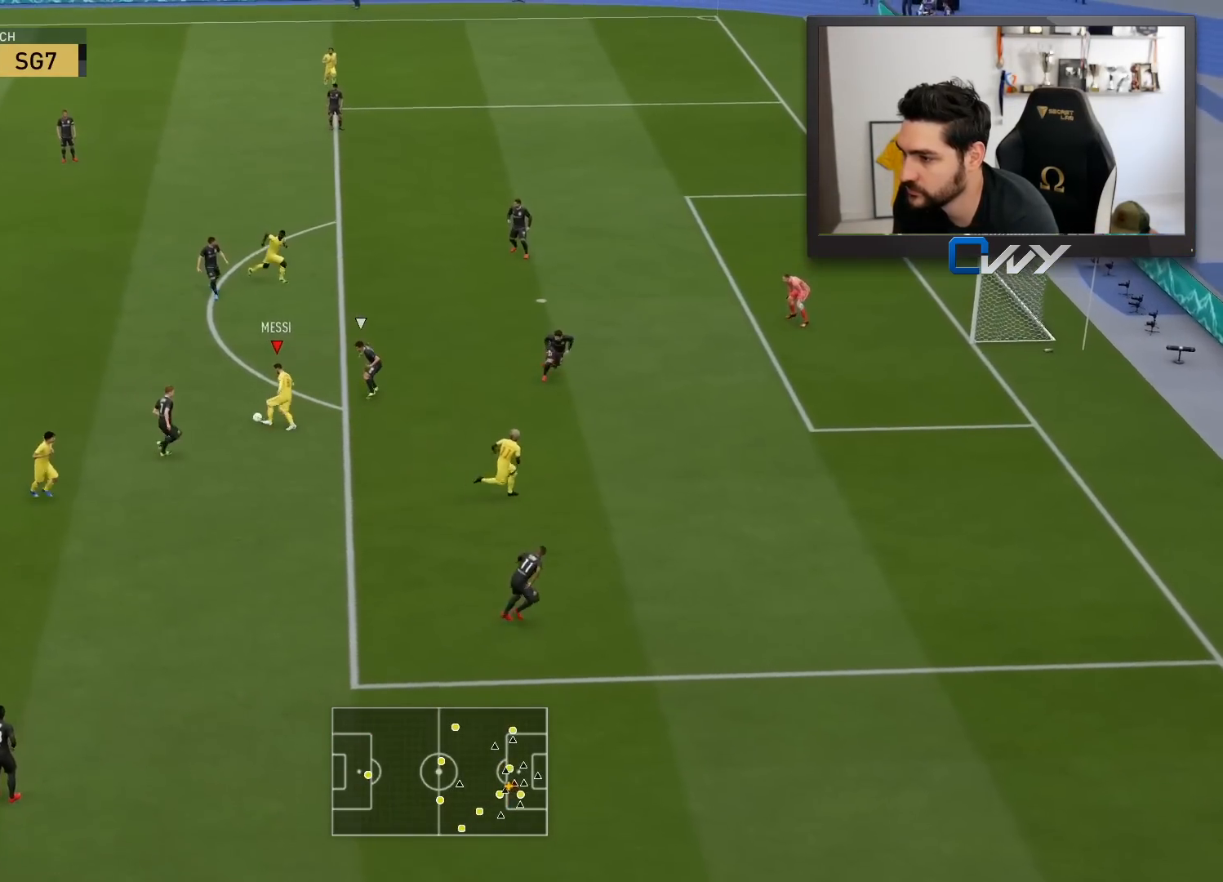
{"buttons": ["L3"], "left_stick": "up-left", "right_stick": "center", "events": []}
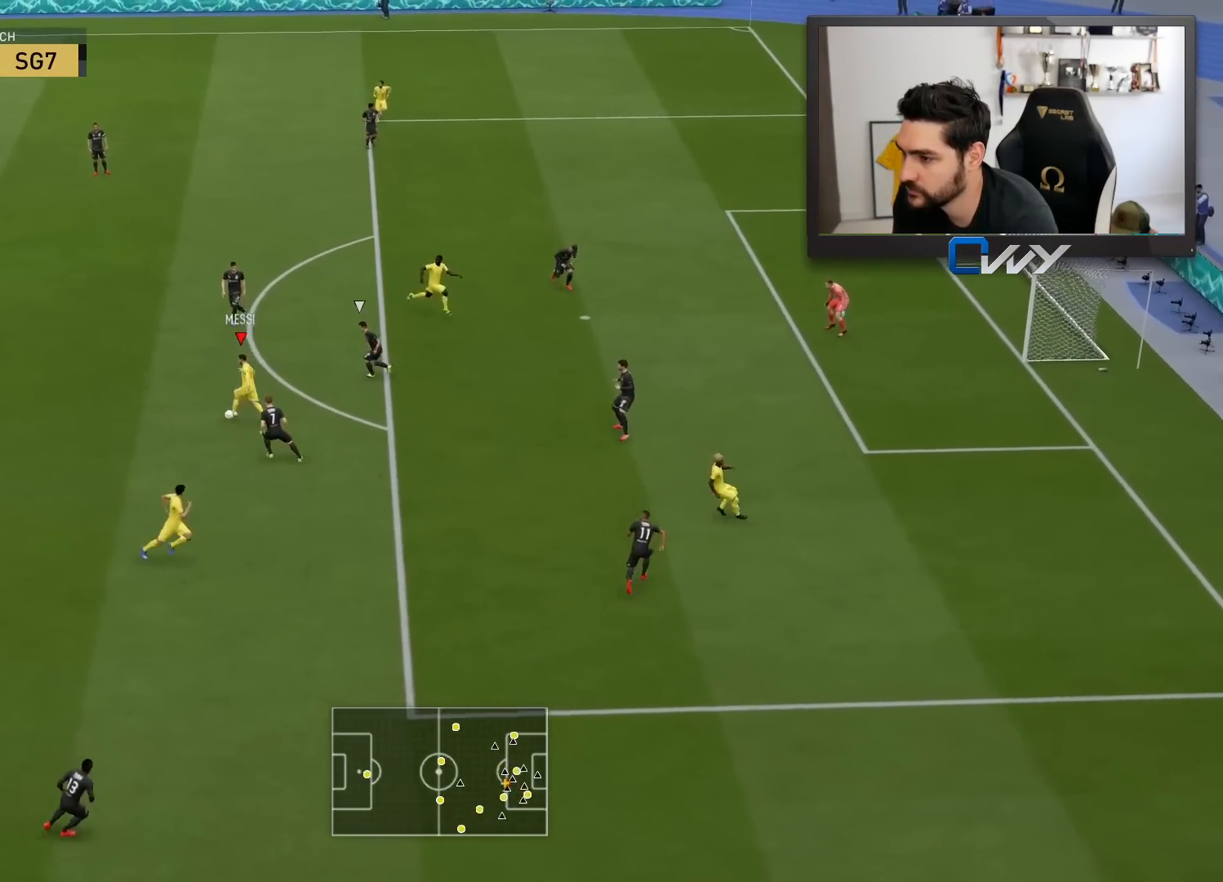
{"buttons": ["L3"], "left_stick": "down-left", "right_stick": "center", "events": [[50, "right_stick", "down-left"], [133, "right_stick", "up-left"], [233, "right_stick", "center"], [350, "left_stick", "down-left"]]}
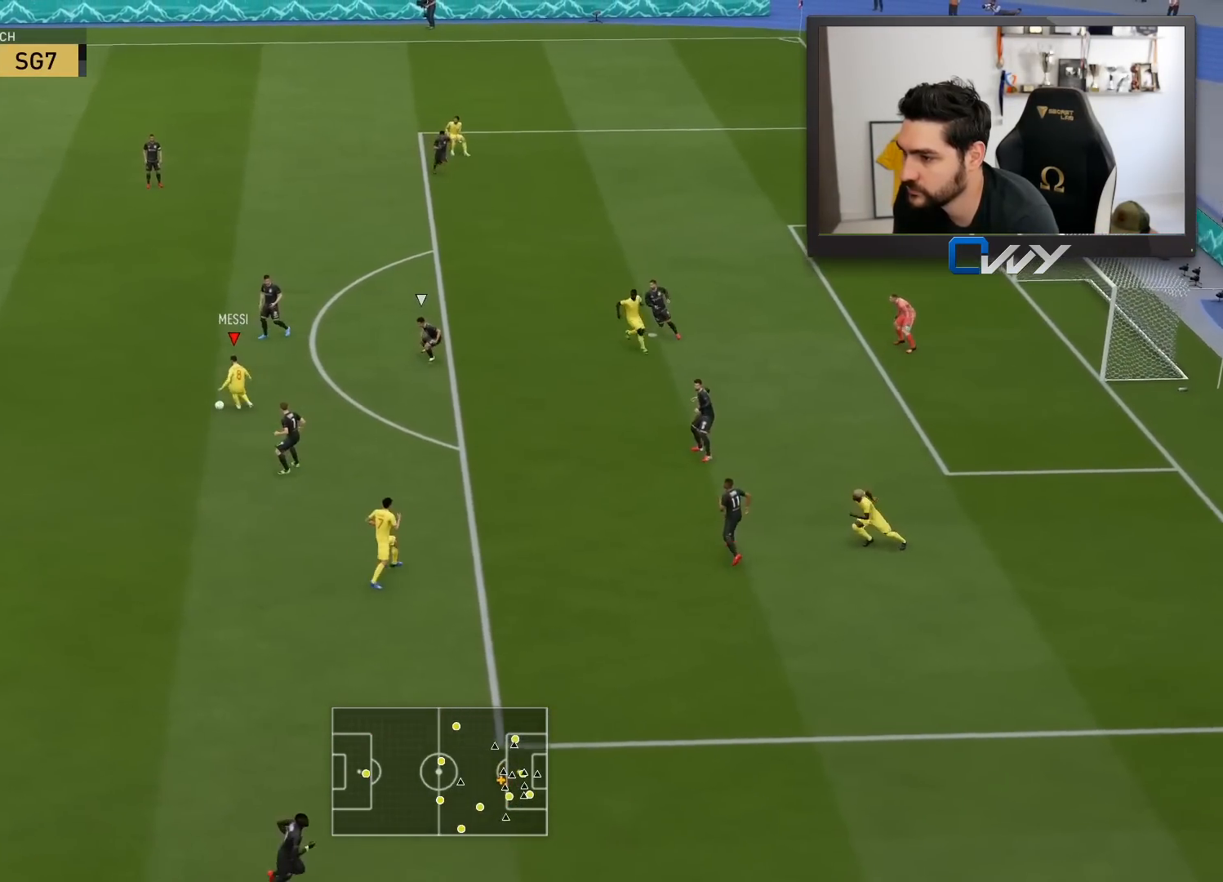
{"buttons": ["L3"], "left_stick": "down-left", "right_stick": "center", "events": []}
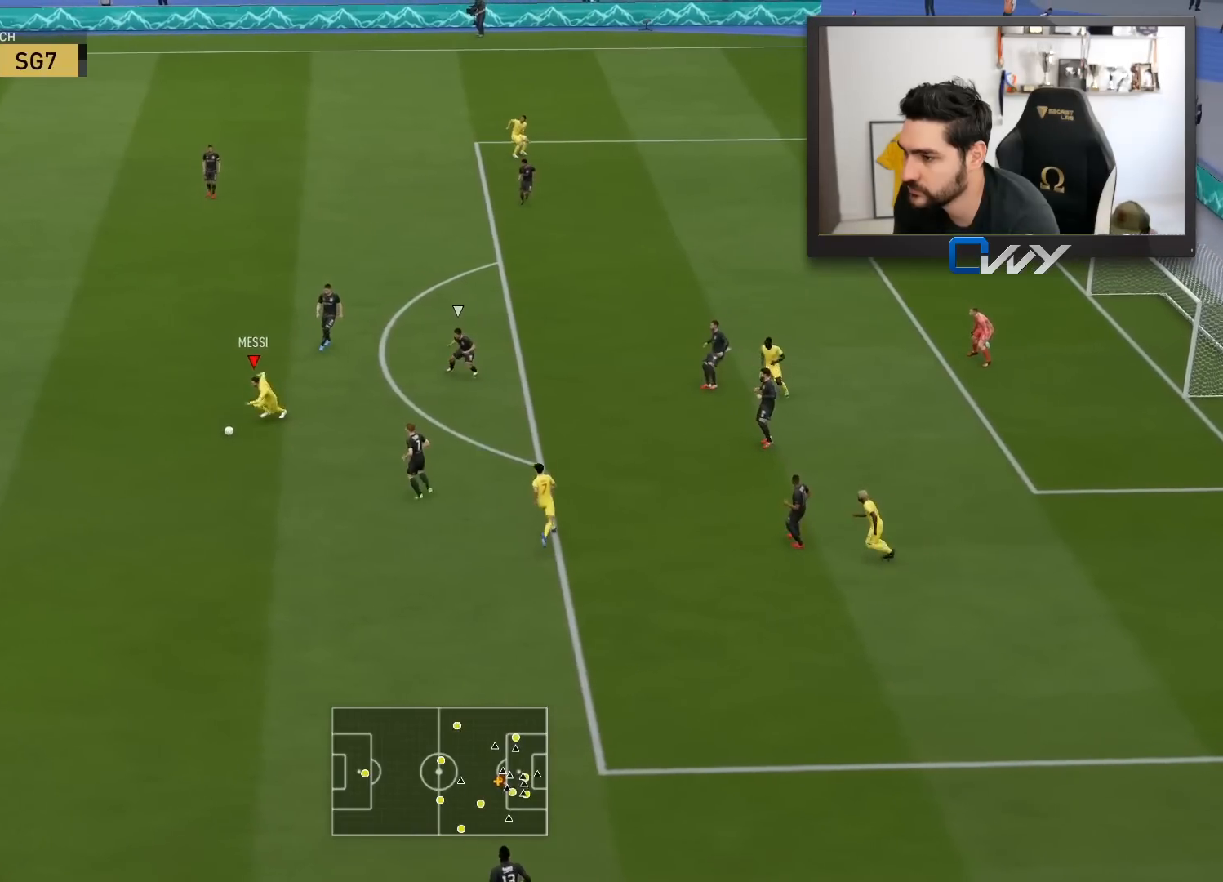
{"buttons": [], "left_stick": "up-left", "right_stick": "center", "events": [[150, "R1", "down"], [167, "L3", "up"], [167, "left_stick", "up-right"], [433, "R1", "up"], [433, "left_stick", "up-left"]]}
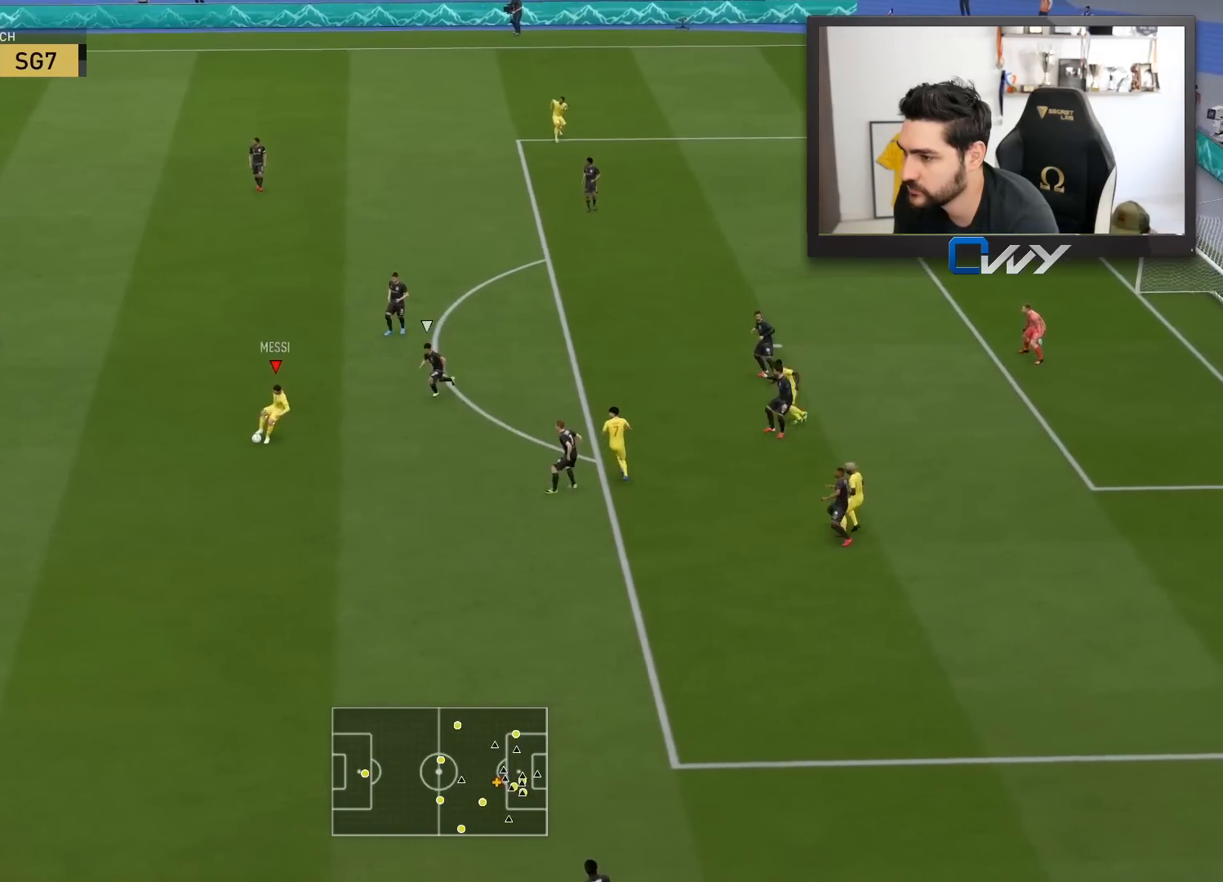
{"buttons": ["L3"], "left_stick": "up-left", "right_stick": "center", "events": [[117, "L3", "down"]]}
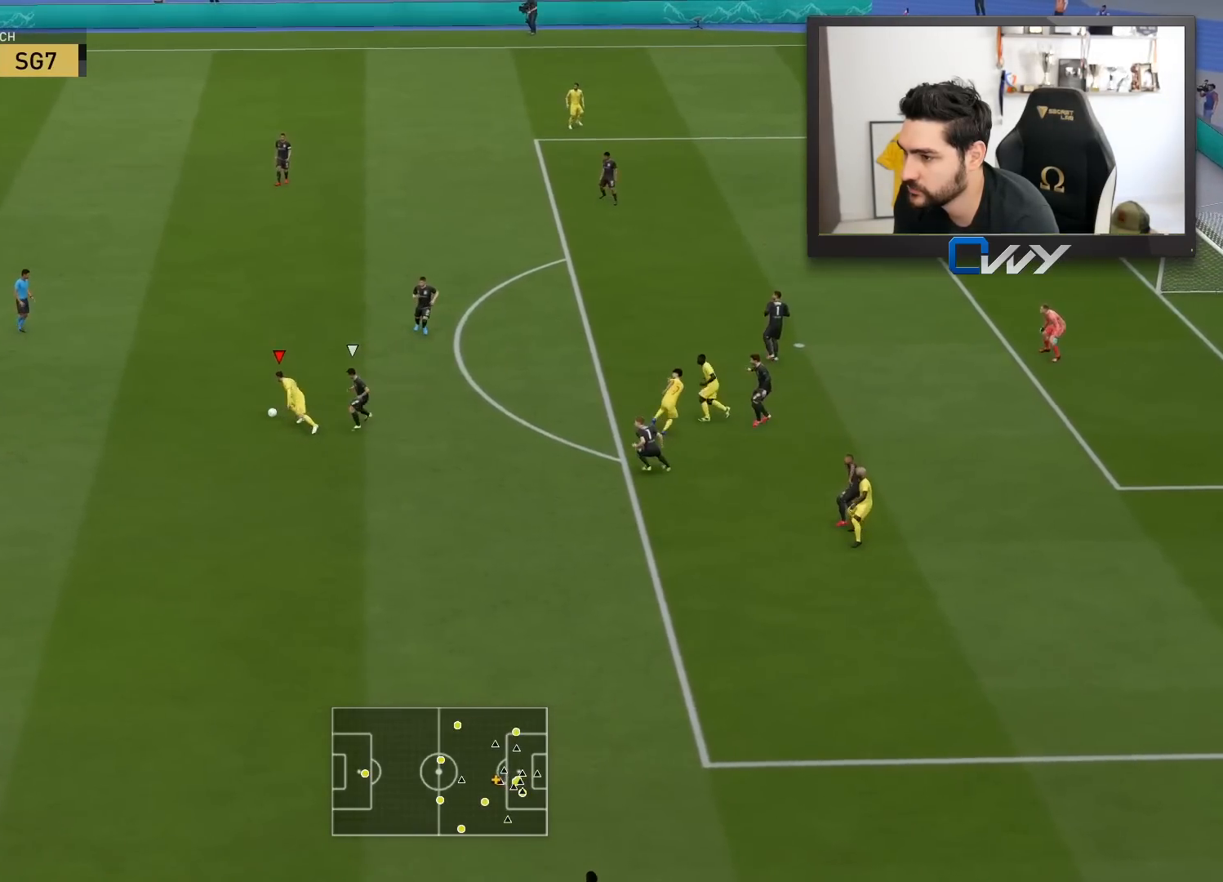
{"buttons": [], "left_stick": "up", "right_stick": "center", "events": [[100, "L3", "up"], [100, "left_stick", "up"], [150, "CROSS", "down"], [250, "CROSS", "up"]]}
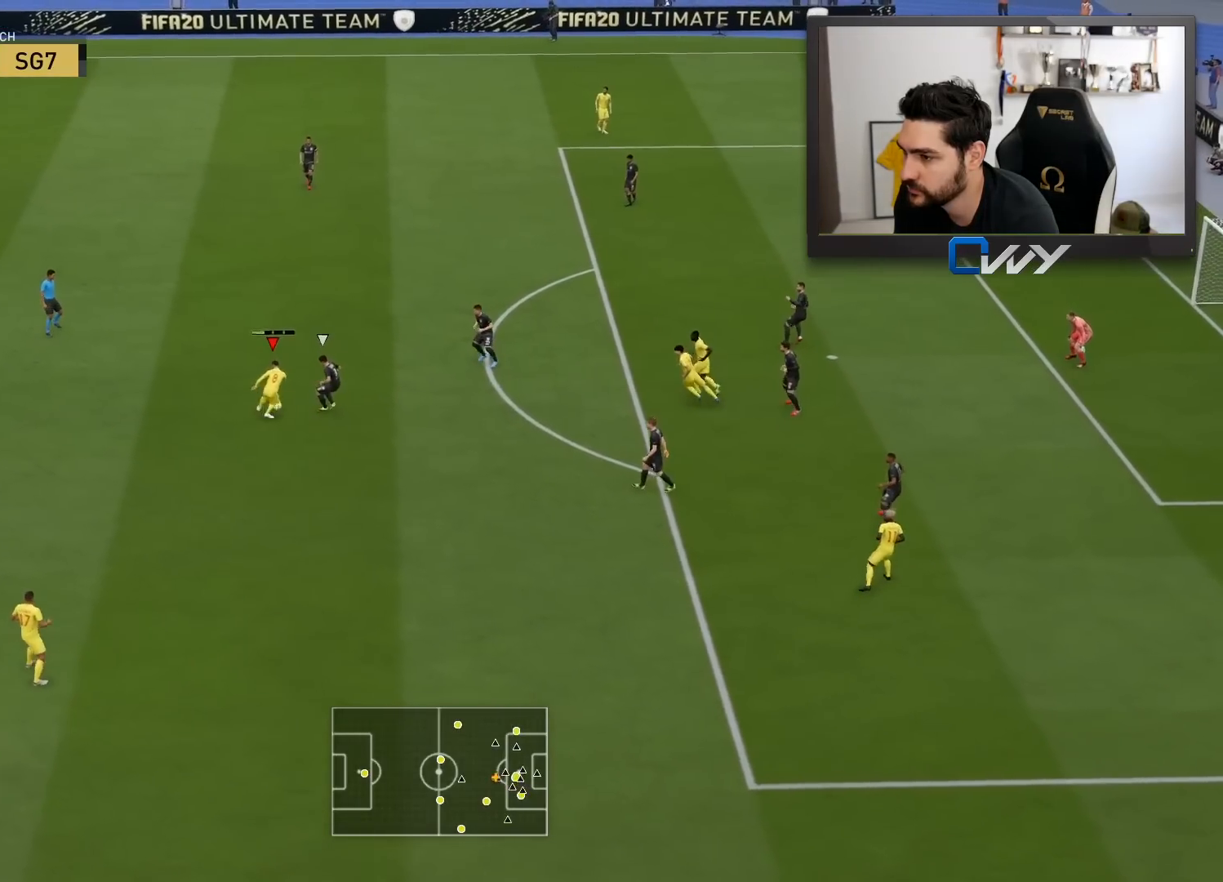
{"buttons": [], "left_stick": "up", "right_stick": "center", "events": []}